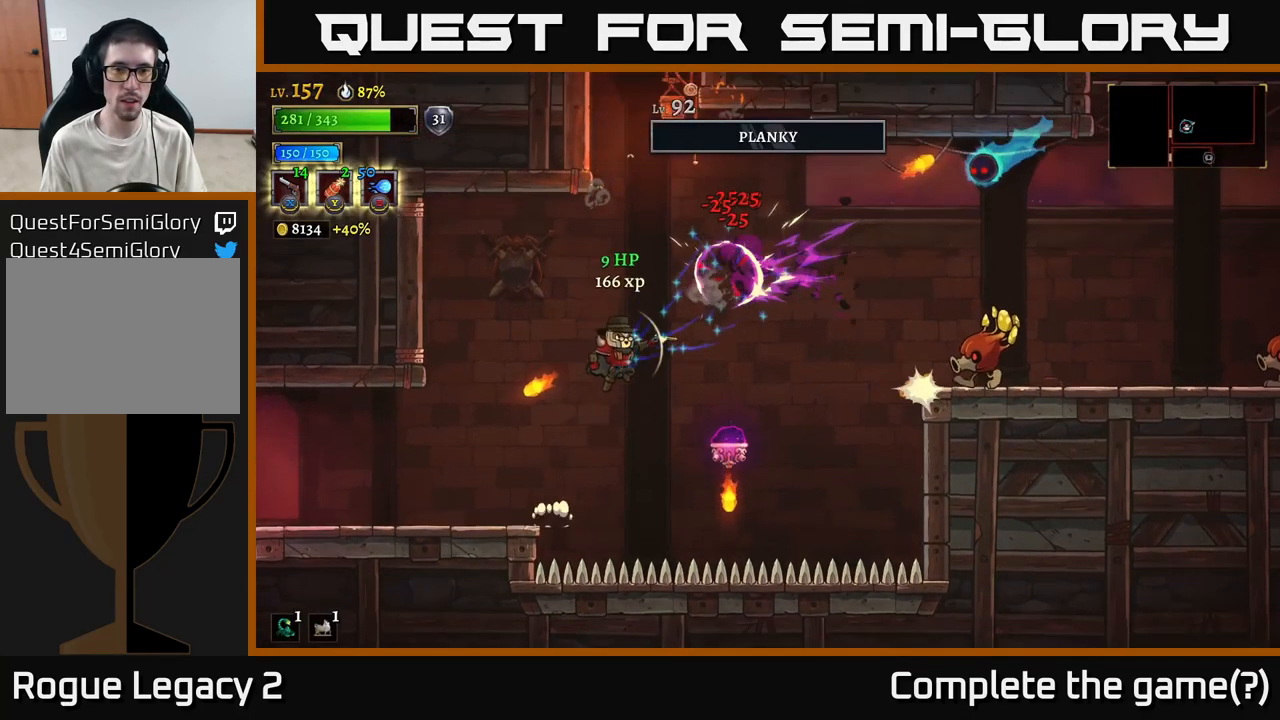
Gameplay with a controller (Xbox layout); each line is a JSON object with the inputs held at the frame after it. "events" lists button and stick changes between this image and that frame as [ms after this image, input, new state], when the widget could be followed in between.
{"buttons": ["X"], "left_stick": "right", "right_stick": "center", "events": [[100, "X", "down"], [116, "A", "up"]]}
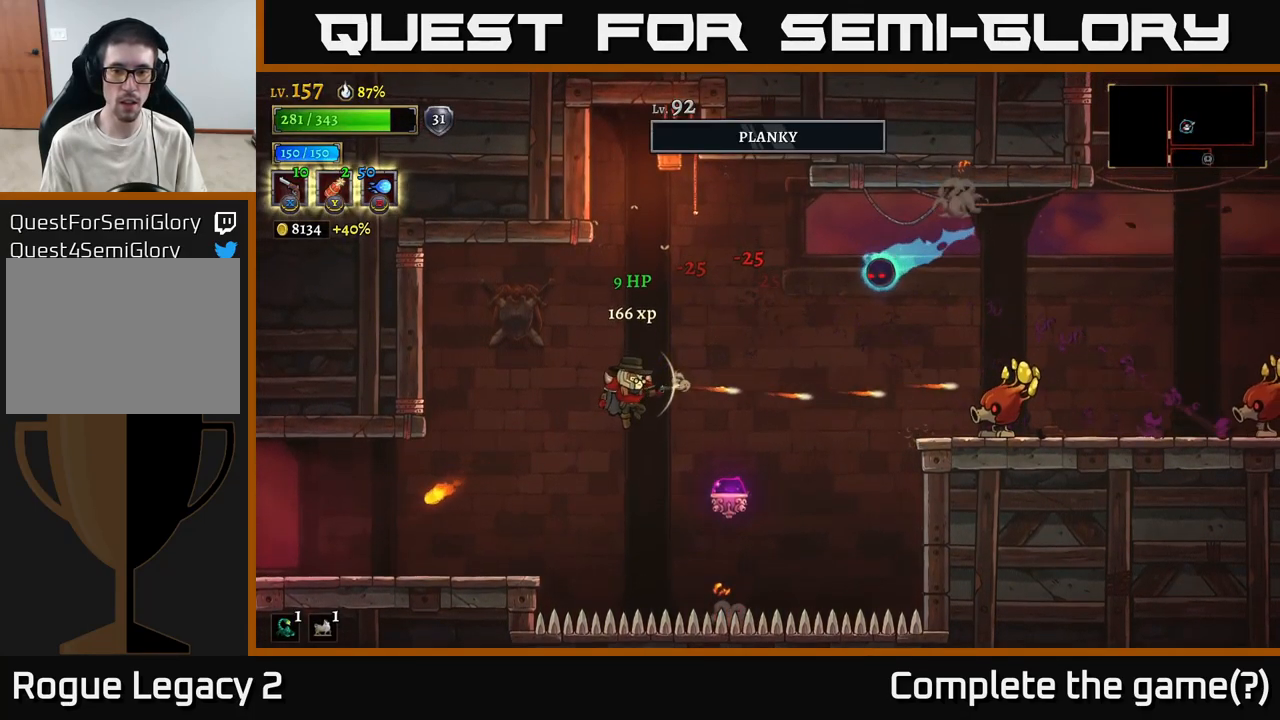
{"buttons": [], "left_stick": "left", "right_stick": "center", "events": [[200, "X", "up"], [266, "left_stick", "left"]]}
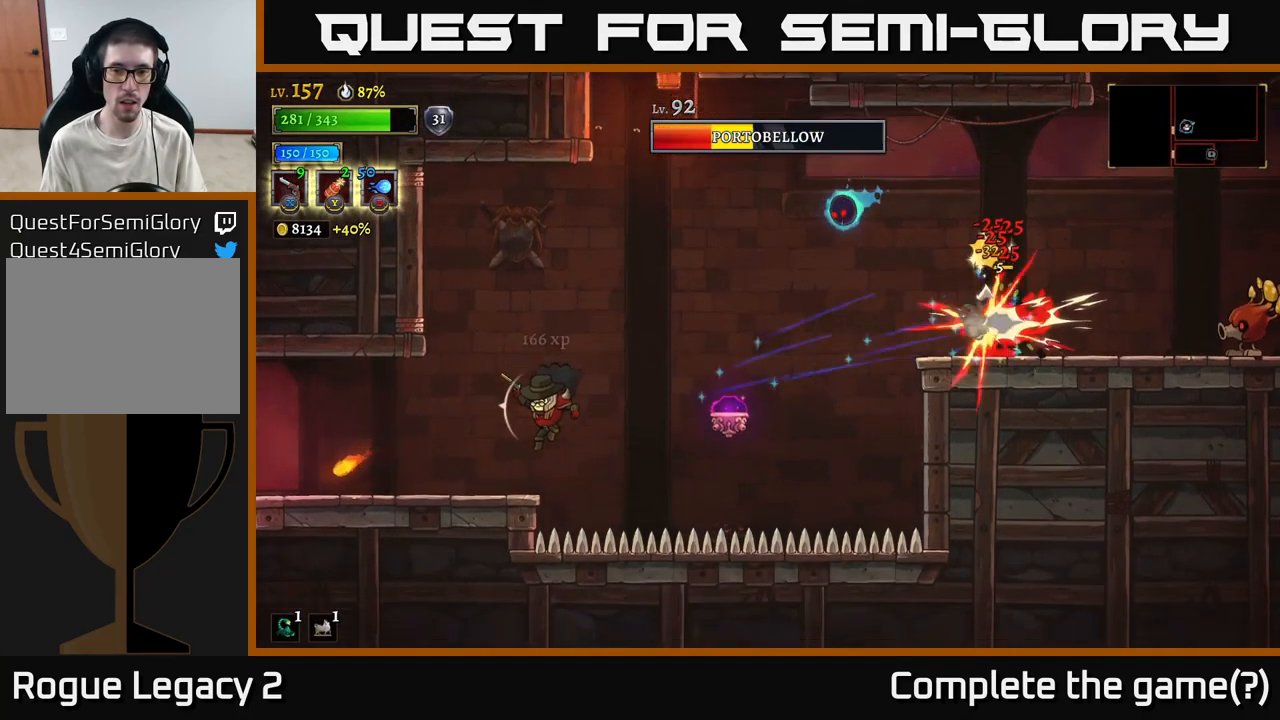
{"buttons": ["X"], "left_stick": "up-right", "right_stick": "center", "events": [[216, "left_stick", "up-right"], [300, "X", "down"]]}
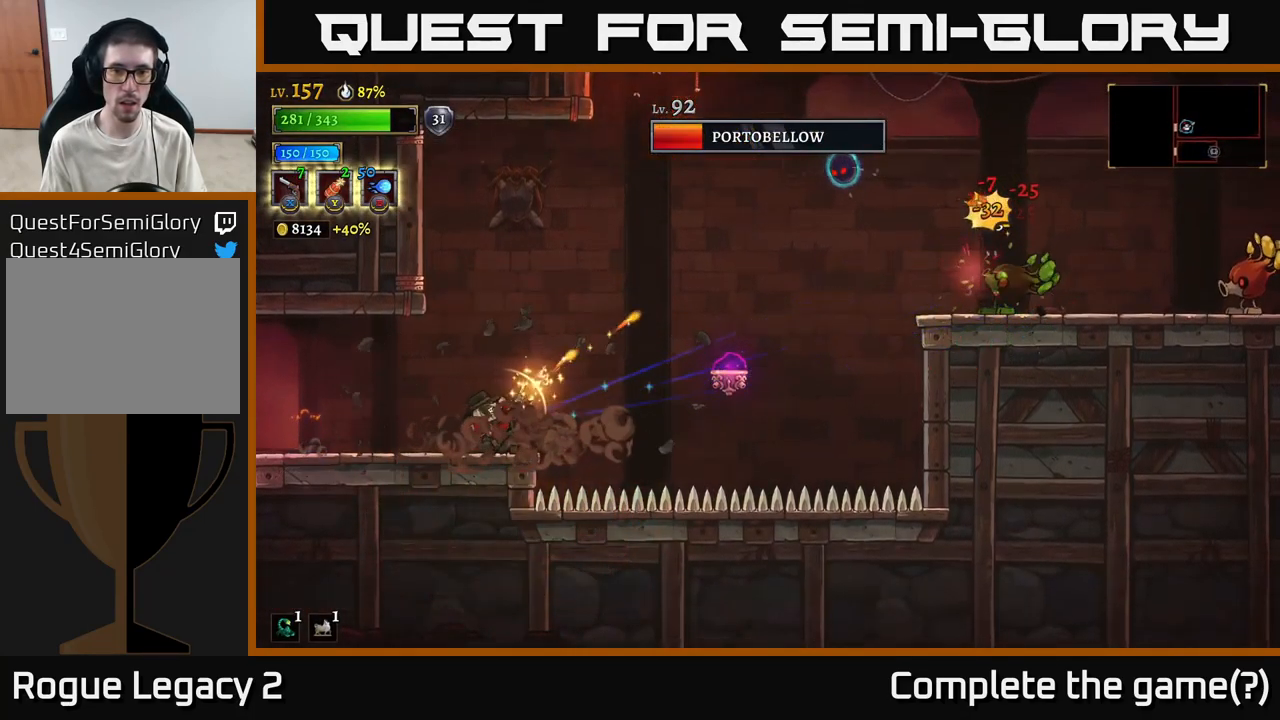
{"buttons": ["X"], "left_stick": "up-right", "right_stick": "center", "events": []}
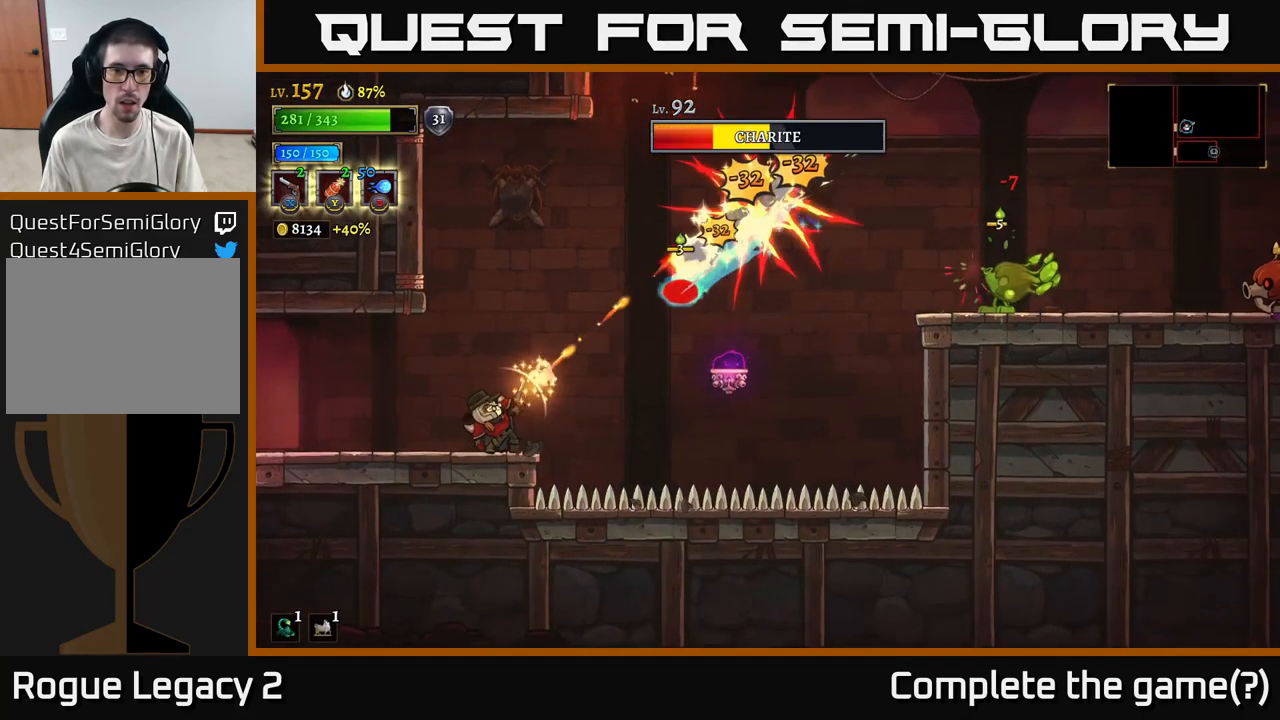
{"buttons": [], "left_stick": "right", "right_stick": "center", "events": [[233, "A", "down"], [266, "X", "up"], [266, "left_stick", "up-left"], [433, "left_stick", "right"], [450, "A", "up"]]}
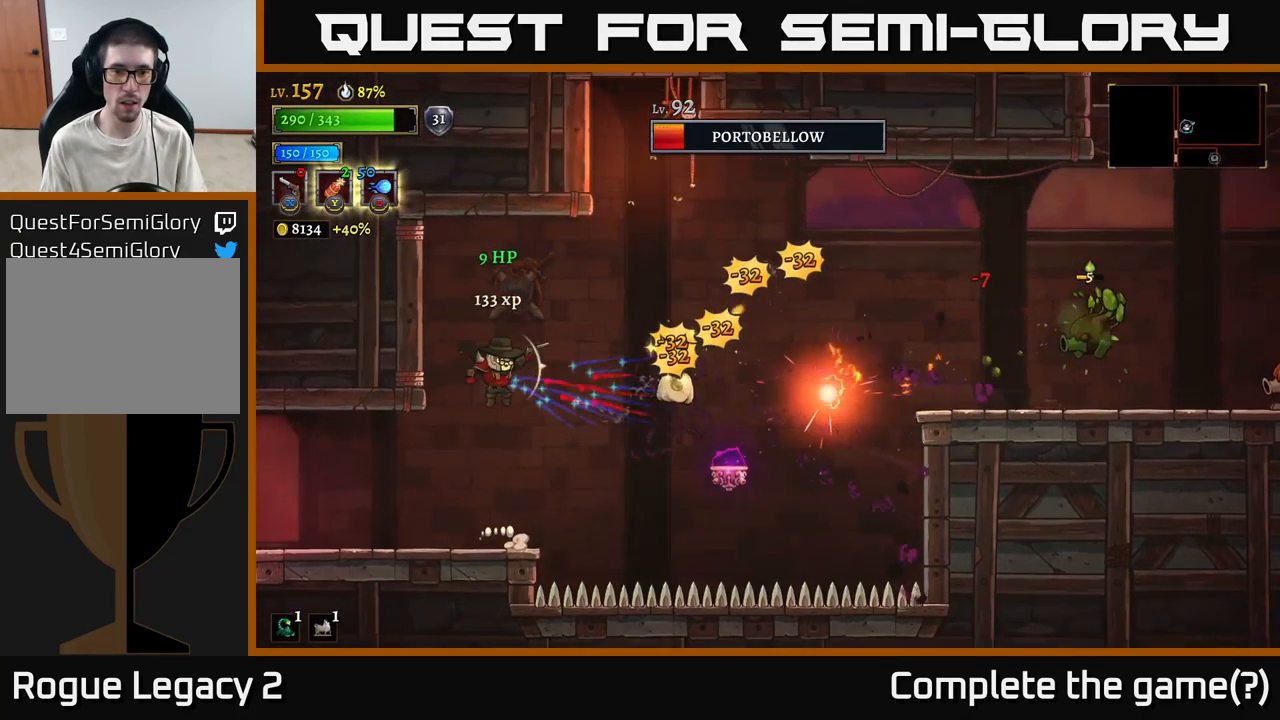
{"buttons": ["R2"], "left_stick": "right", "right_stick": "center", "events": [[166, "A", "down"], [333, "A", "up"], [350, "R2", "down"]]}
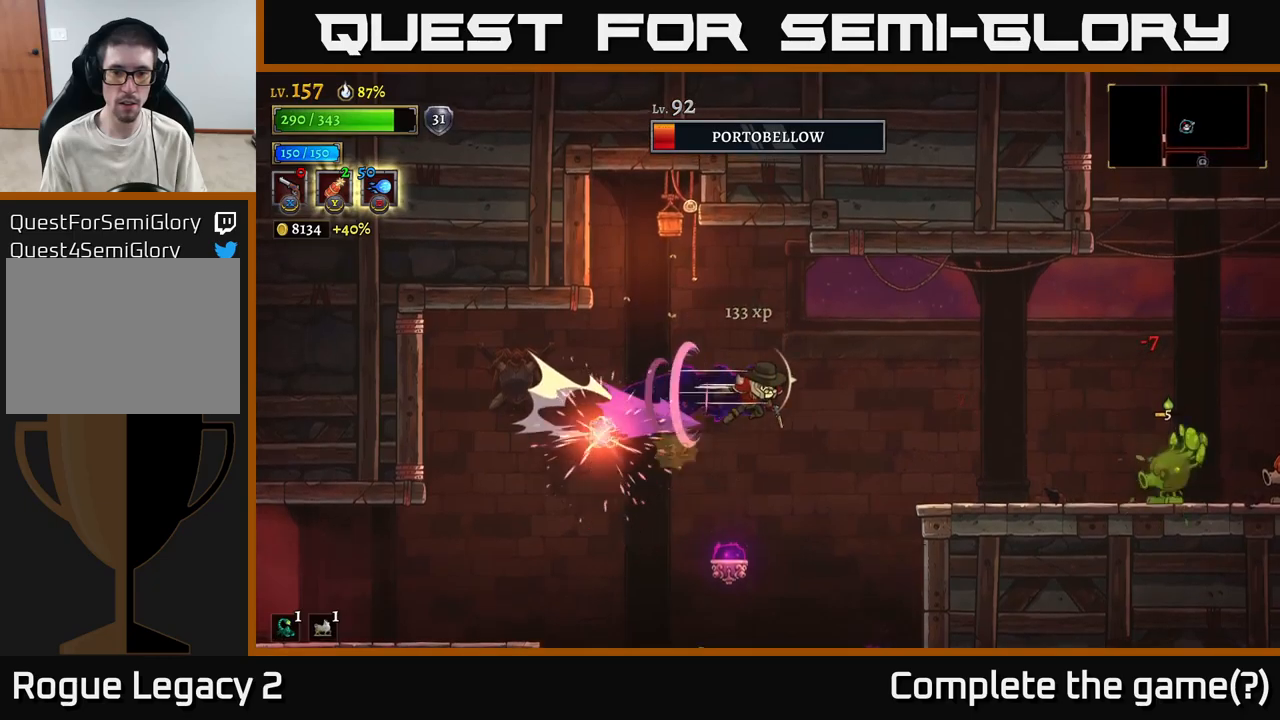
{"buttons": ["X"], "left_stick": "right", "right_stick": "center", "events": [[150, "R2", "up"], [200, "X", "down"]]}
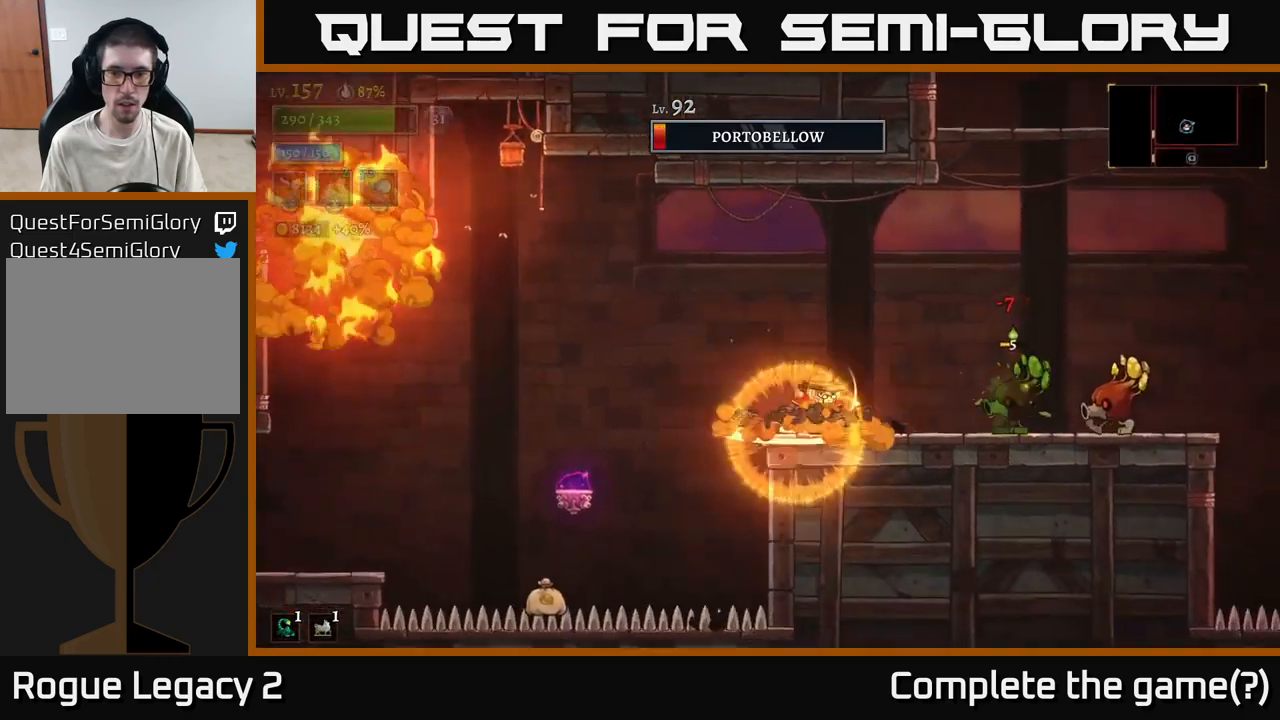
{"buttons": ["X"], "left_stick": "center", "right_stick": "center", "events": [[350, "X", "up"], [400, "X", "down"], [483, "left_stick", "center"]]}
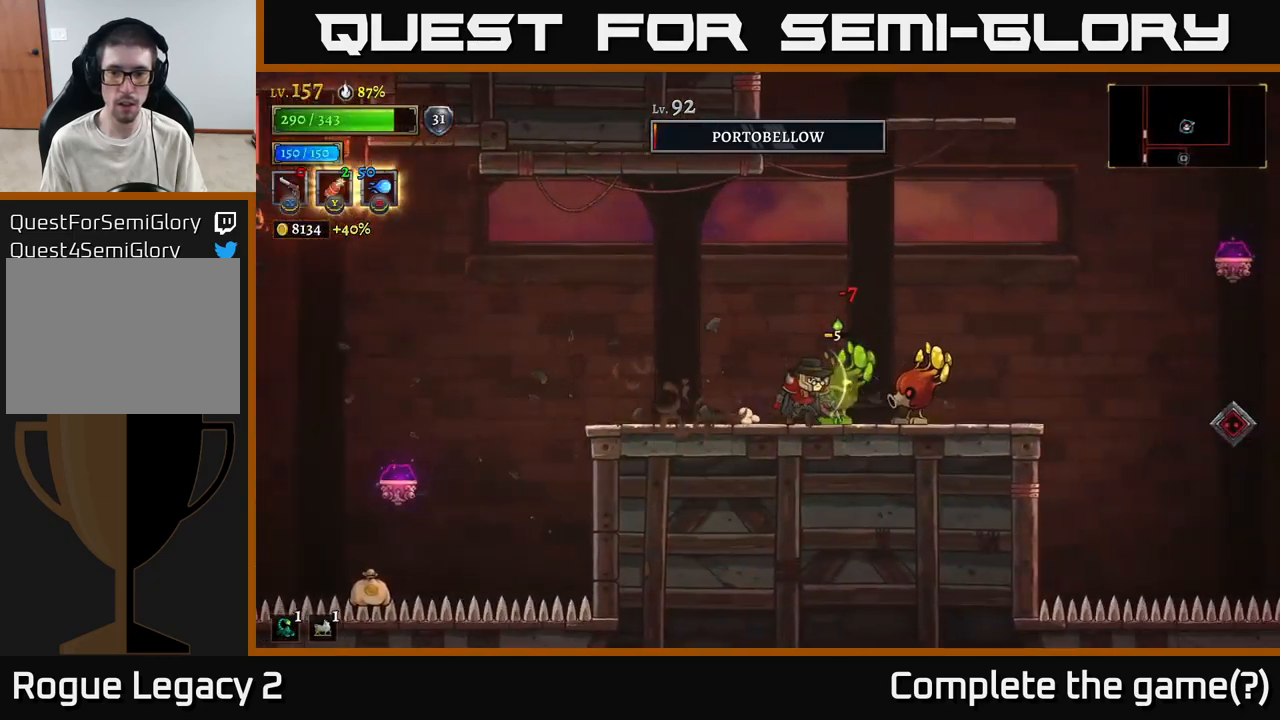
{"buttons": [], "left_stick": "left", "right_stick": "center", "events": [[117, "left_stick", "left"], [233, "X", "up"]]}
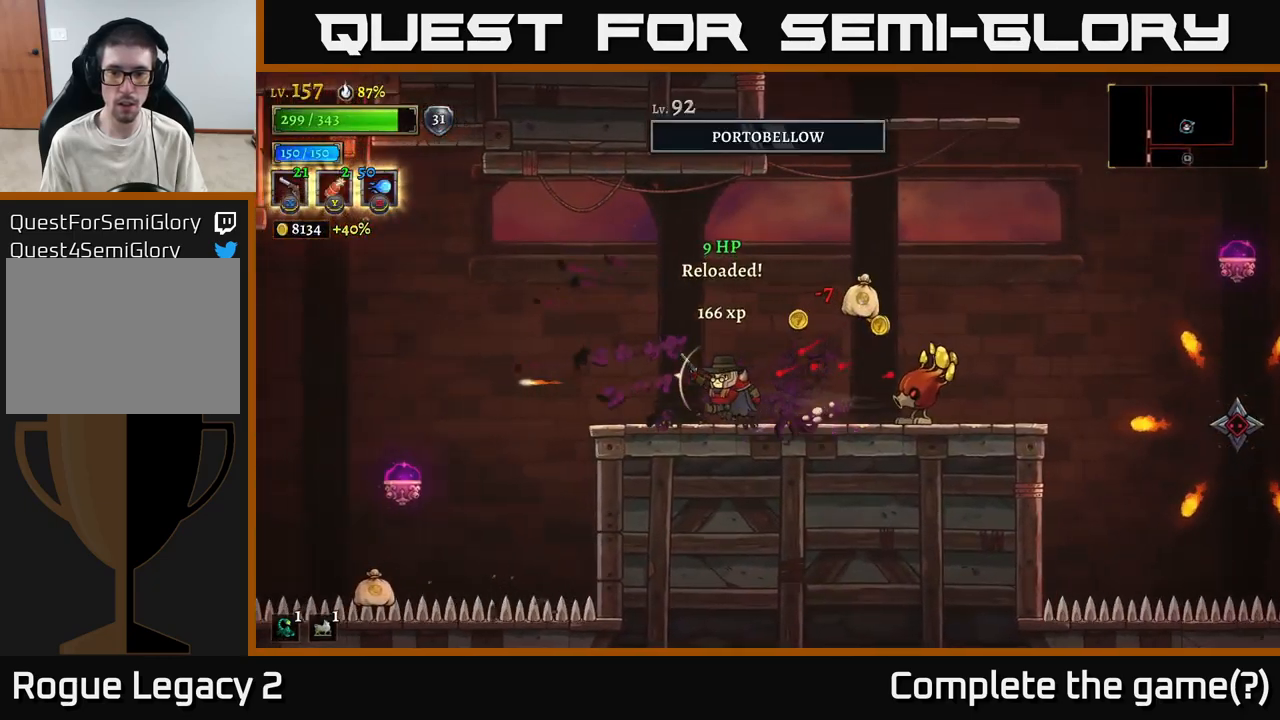
{"buttons": ["X"], "left_stick": "center", "right_stick": "center", "events": [[67, "left_stick", "right"], [133, "X", "down"], [433, "left_stick", "center"]]}
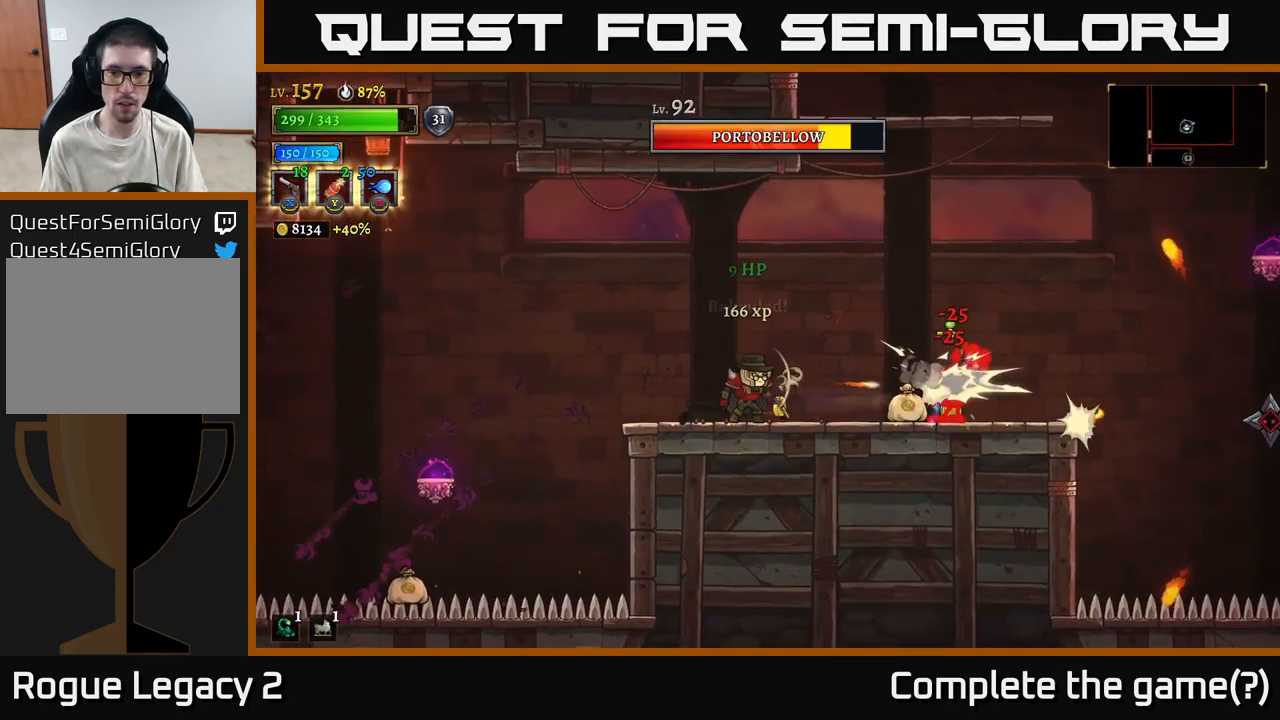
{"buttons": ["X"], "left_stick": "down-right", "right_stick": "center", "events": [[17, "X", "up"], [17, "left_stick", "left"], [83, "A", "down"], [150, "left_stick", "right"], [317, "A", "up"], [333, "left_stick", "down-right"], [367, "X", "down"]]}
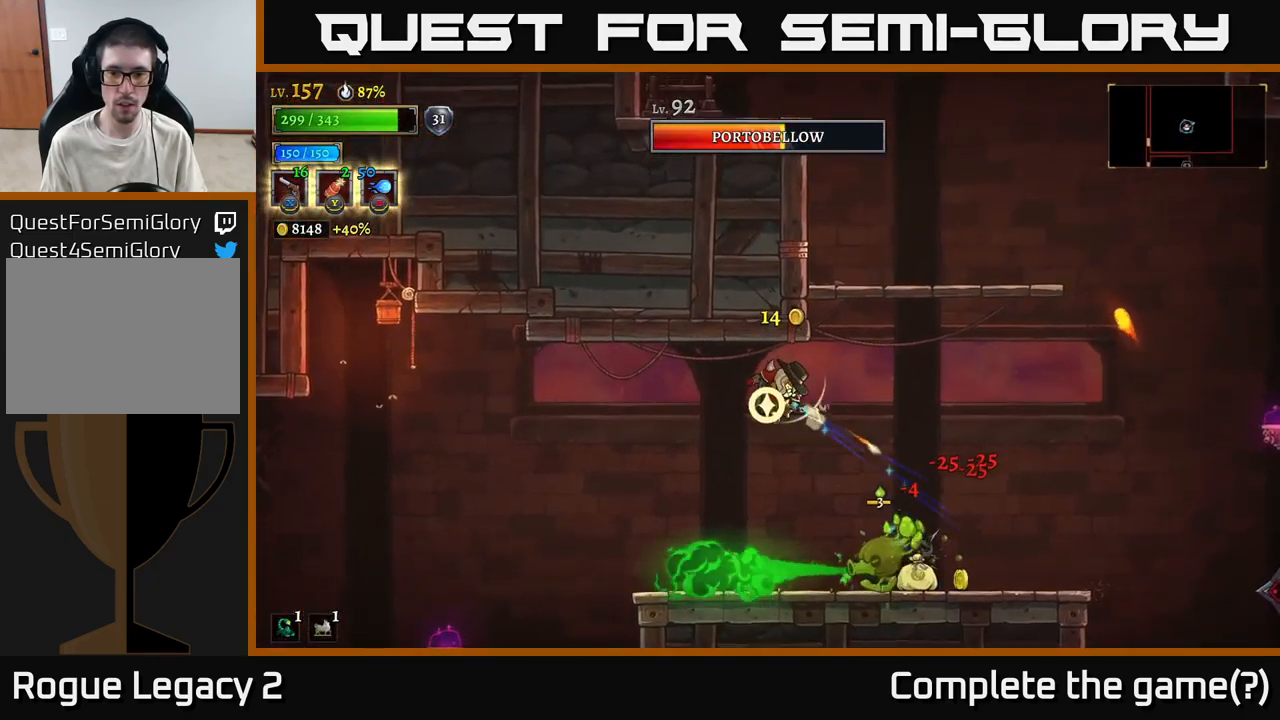
{"buttons": [], "left_stick": "down-right", "right_stick": "center", "events": [[83, "left_stick", "down"], [433, "X", "up"], [500, "left_stick", "down-right"]]}
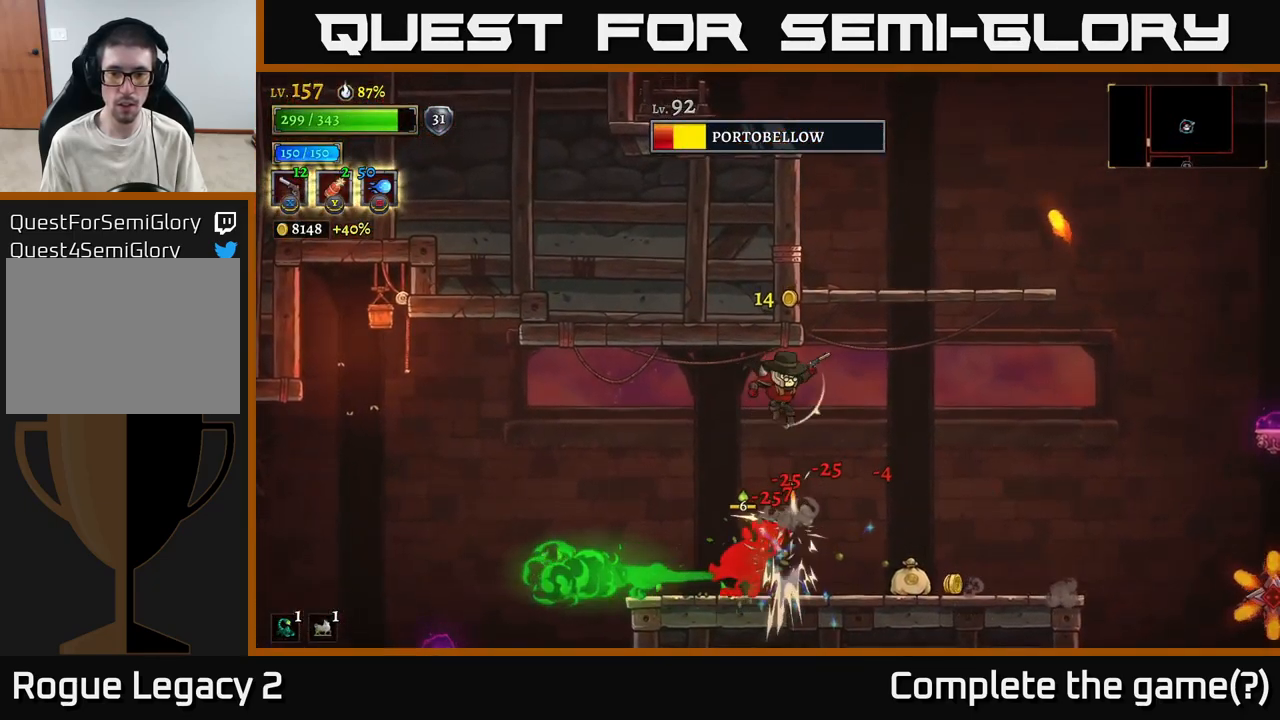
{"buttons": [], "left_stick": "left", "right_stick": "center", "events": [[150, "left_stick", "right"], [233, "R1", "down"], [333, "R1", "up"], [500, "left_stick", "left"]]}
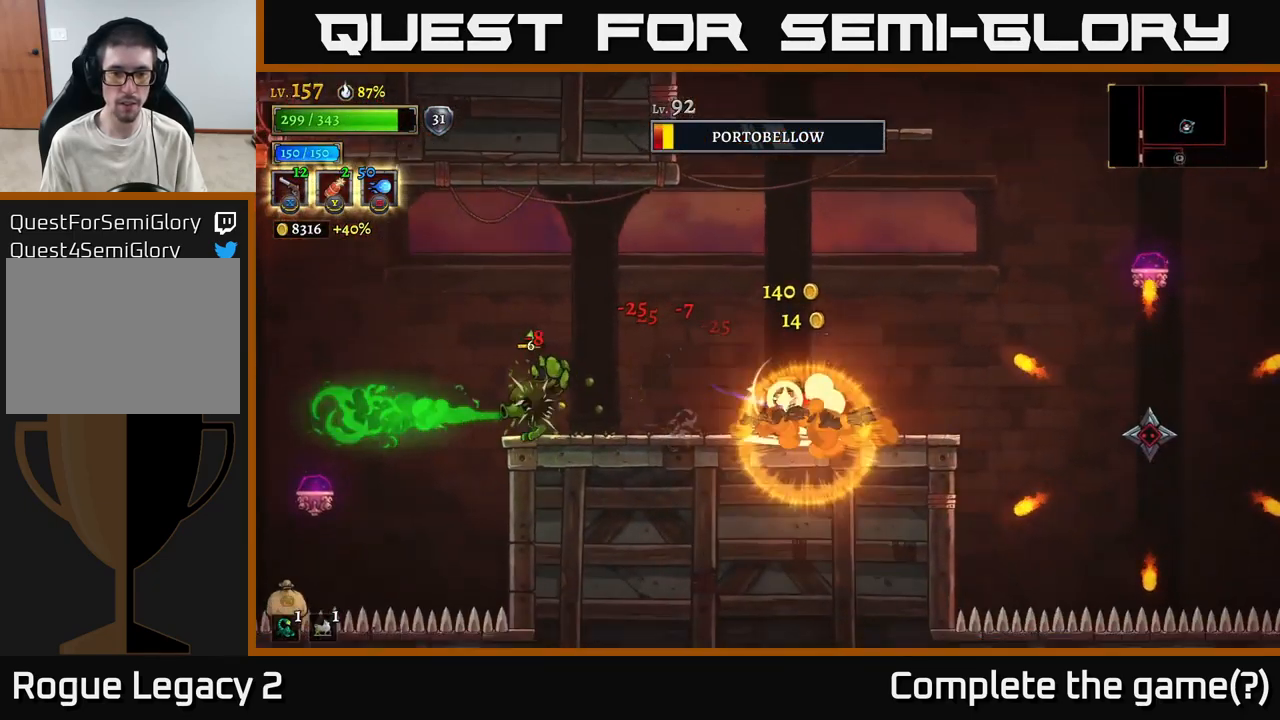
{"buttons": [], "left_stick": "right", "right_stick": "center", "events": [[283, "left_stick", "right"]]}
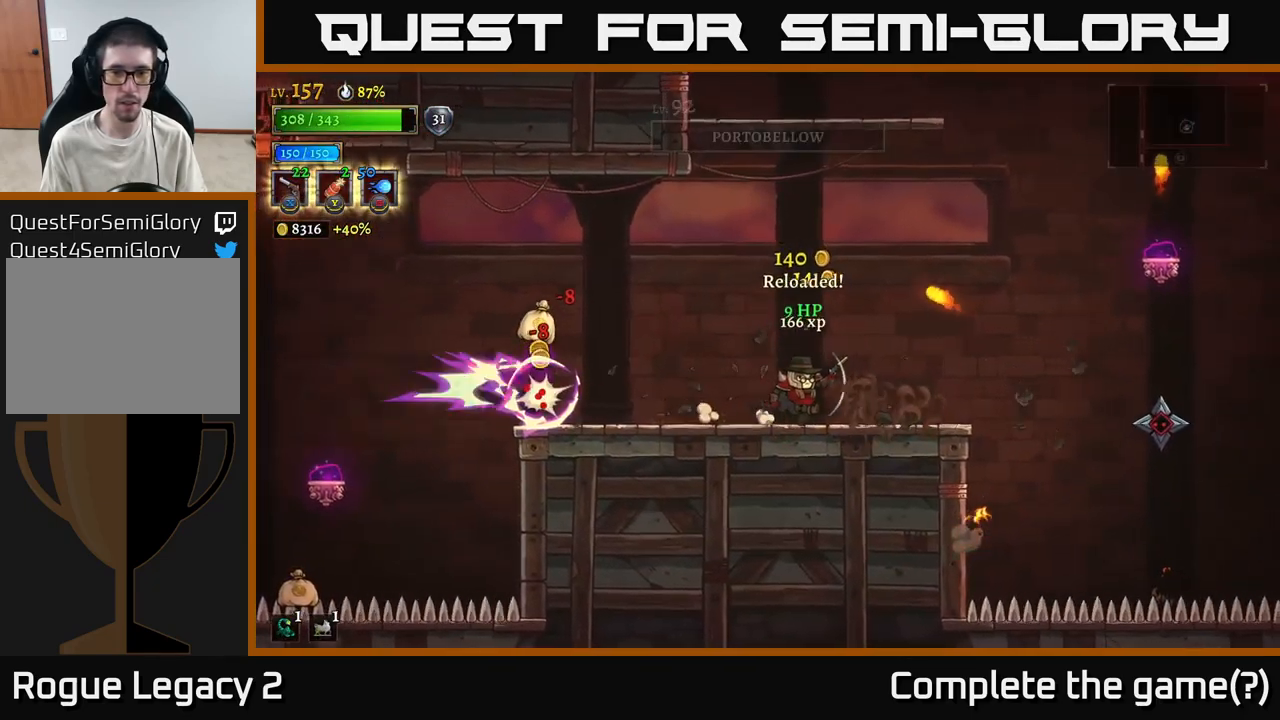
{"buttons": ["X"], "left_stick": "right", "right_stick": "center", "events": [[283, "X", "down"]]}
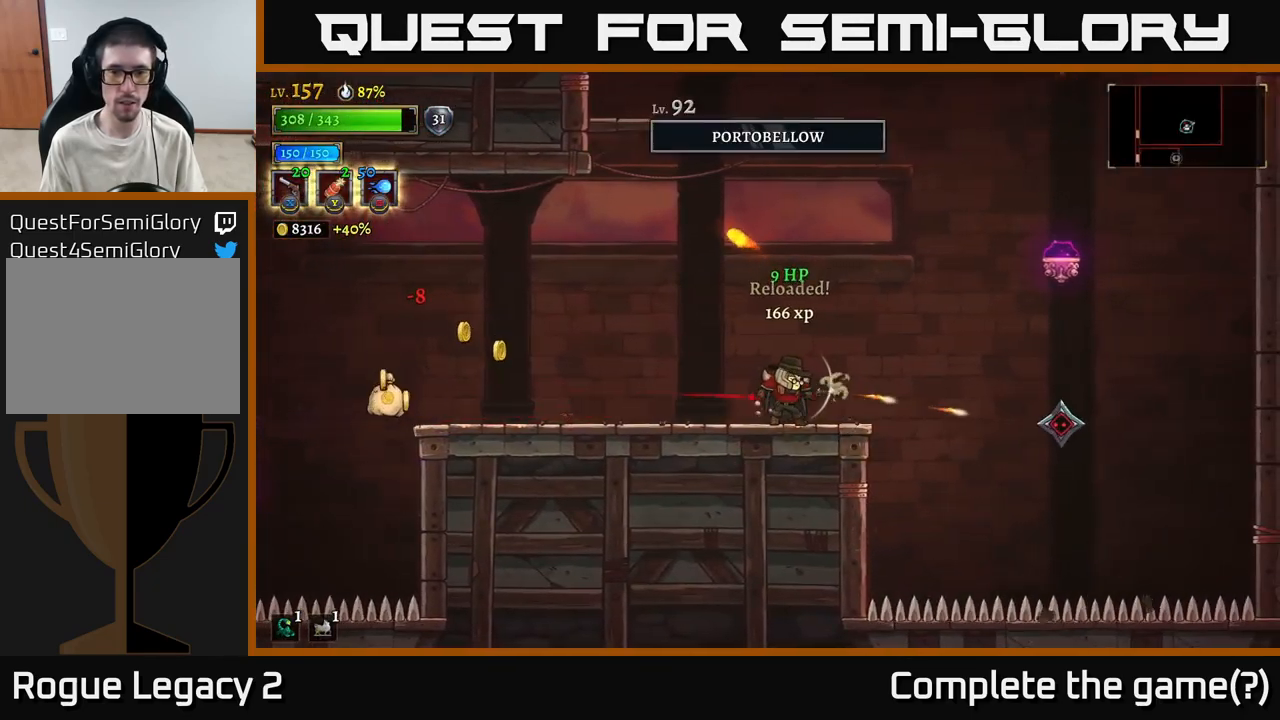
{"buttons": [], "left_stick": "left", "right_stick": "center", "events": [[433, "X", "up"], [449, "left_stick", "left"]]}
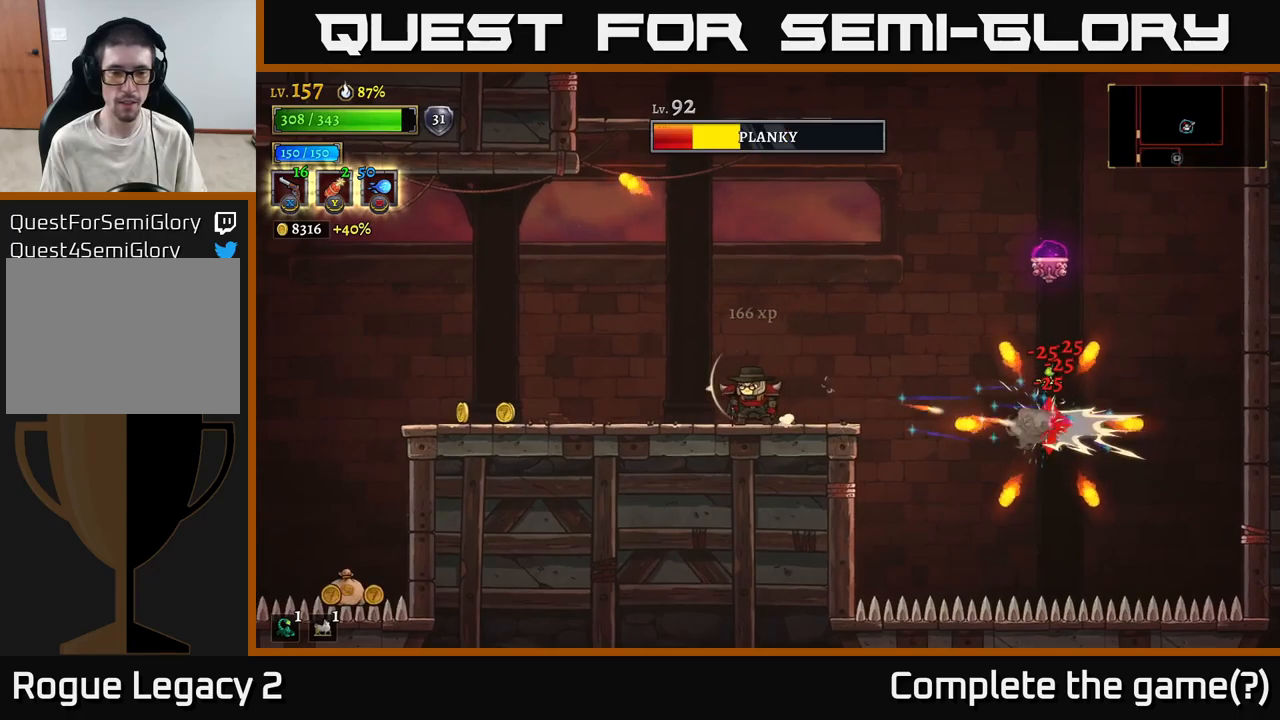
{"buttons": [], "left_stick": "left", "right_stick": "center", "events": []}
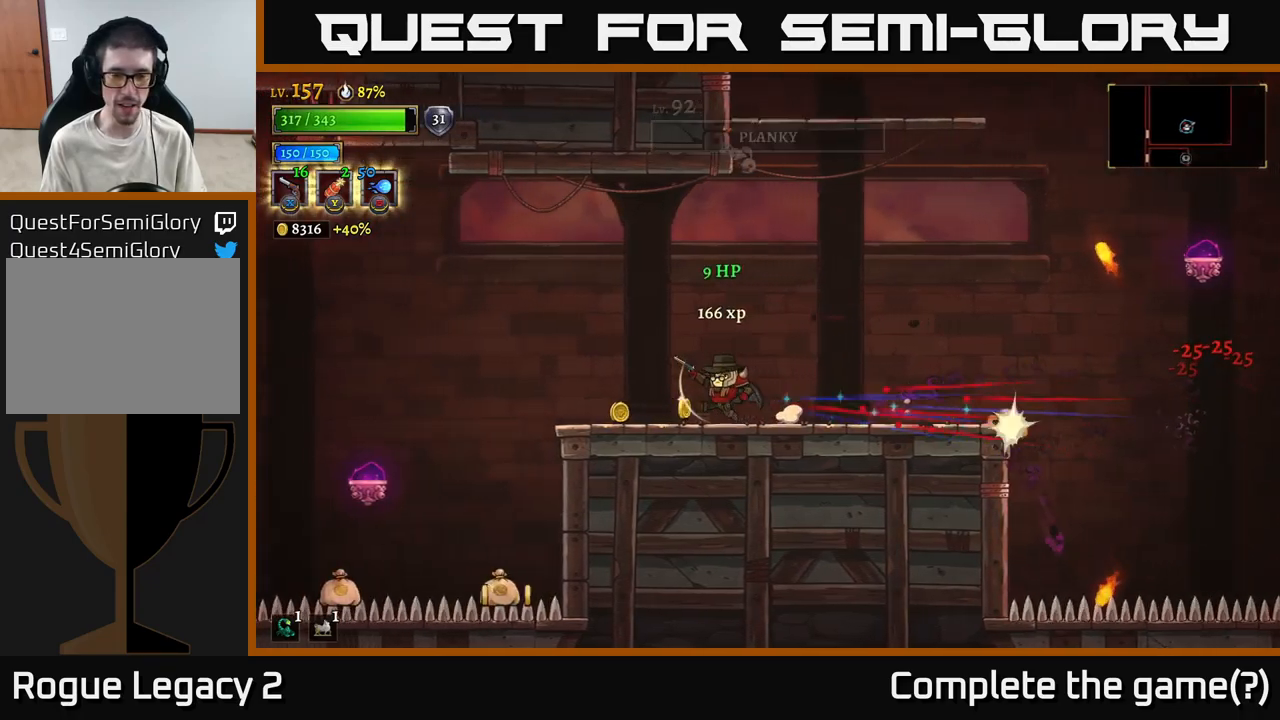
{"buttons": [], "left_stick": "left", "right_stick": "center", "events": []}
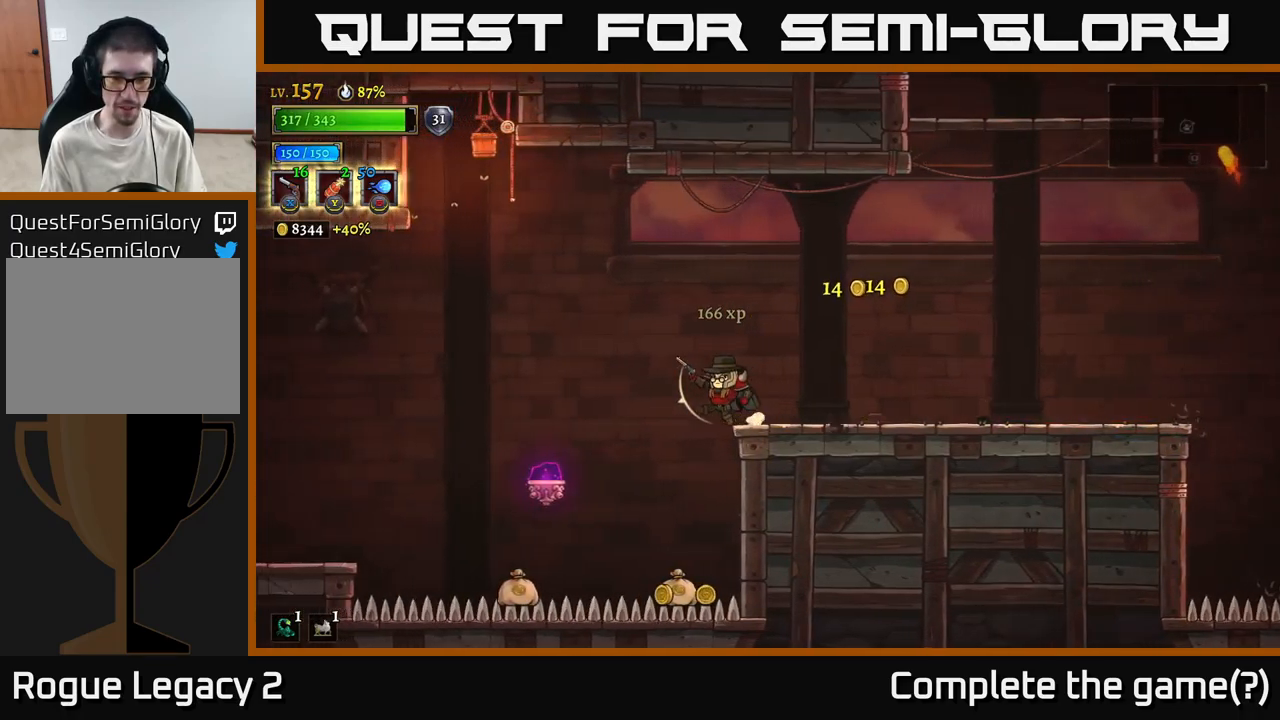
{"buttons": ["A"], "left_stick": "left", "right_stick": "center", "events": [[134, "left_stick", "center"], [267, "left_stick", "left"], [500, "A", "down"]]}
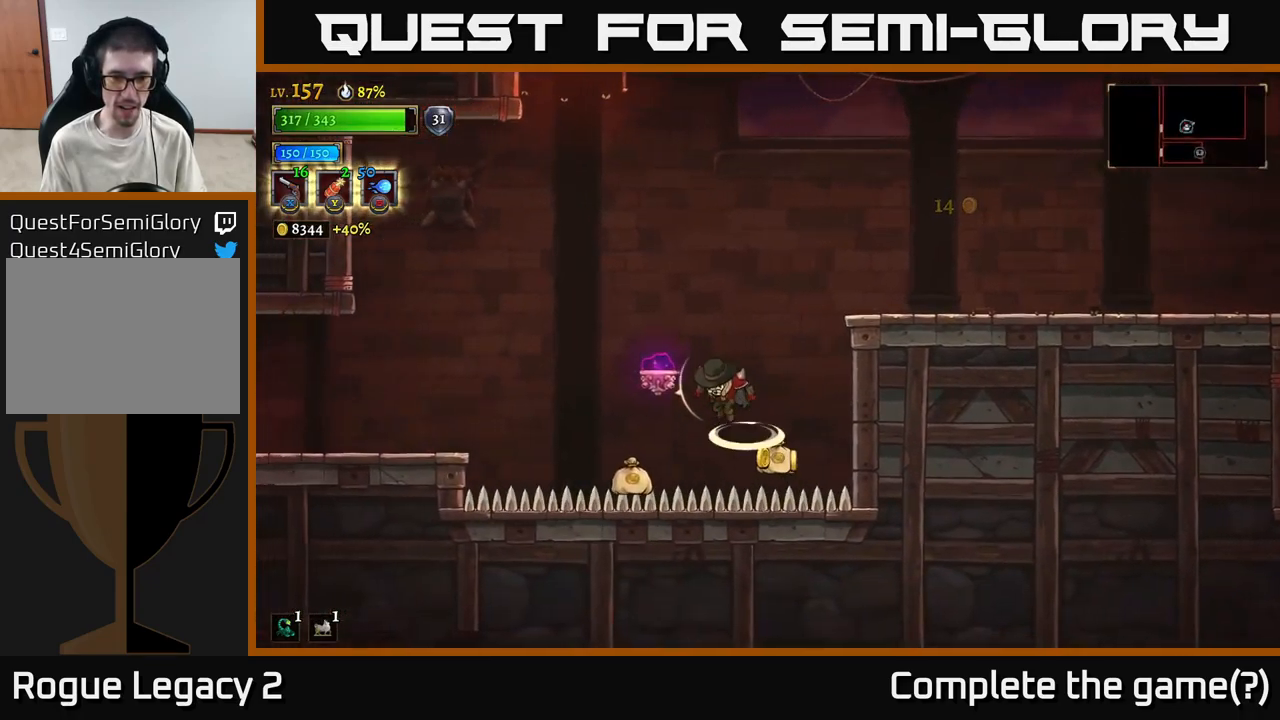
{"buttons": ["R2"], "left_stick": "right", "right_stick": "center", "events": [[100, "A", "up"], [384, "left_stick", "right"], [400, "R2", "down"]]}
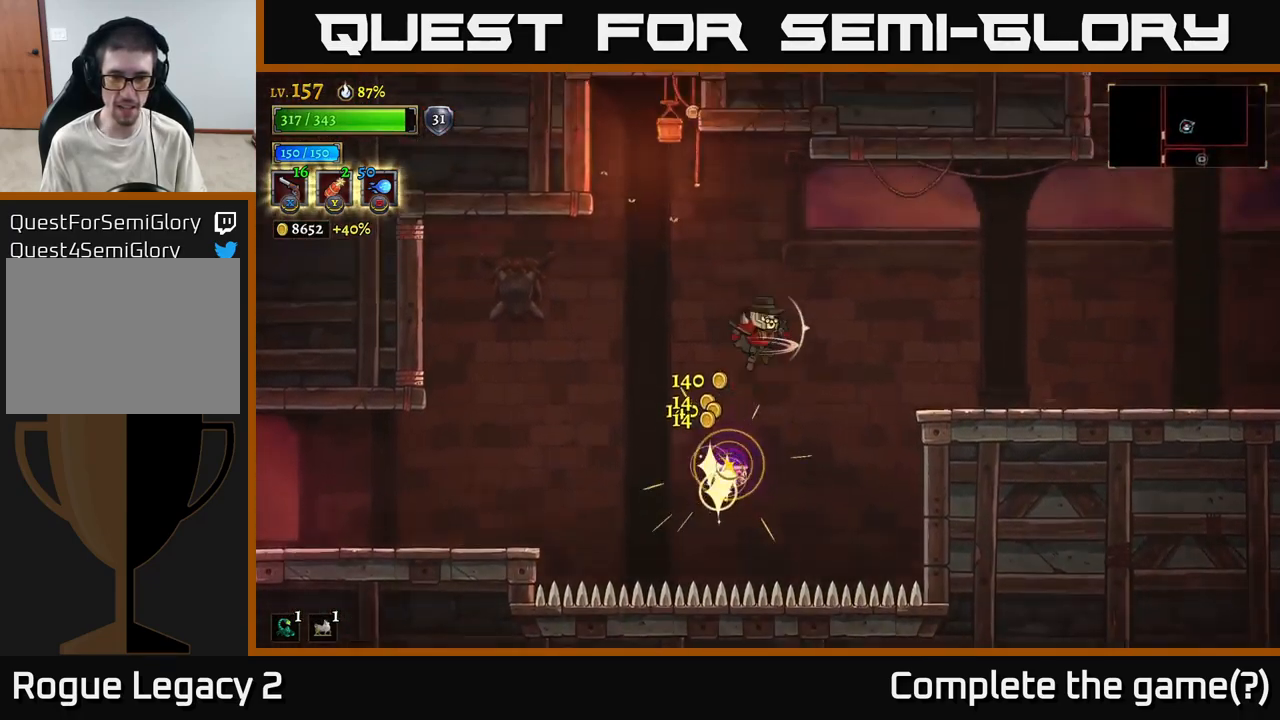
{"buttons": [], "left_stick": "right", "right_stick": "center", "events": [[200, "R2", "up"]]}
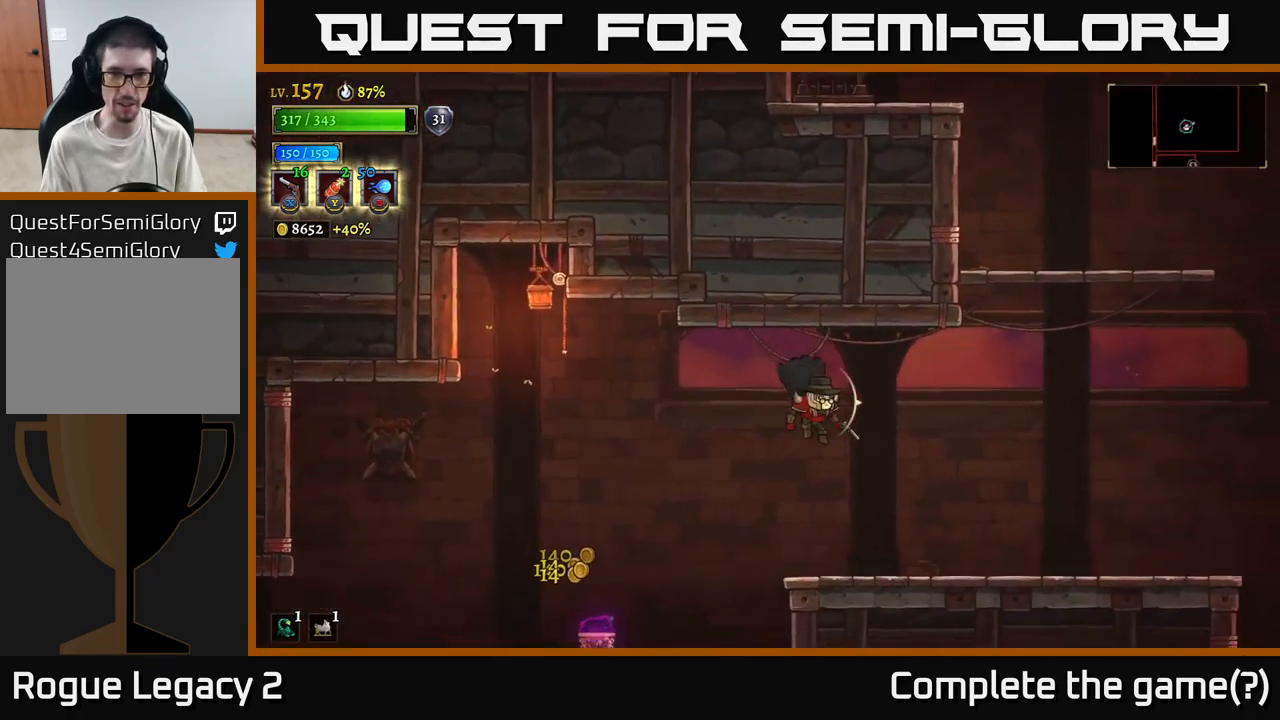
{"buttons": [], "left_stick": "right", "right_stick": "center", "events": [[34, "R1", "down"], [167, "R1", "up"]]}
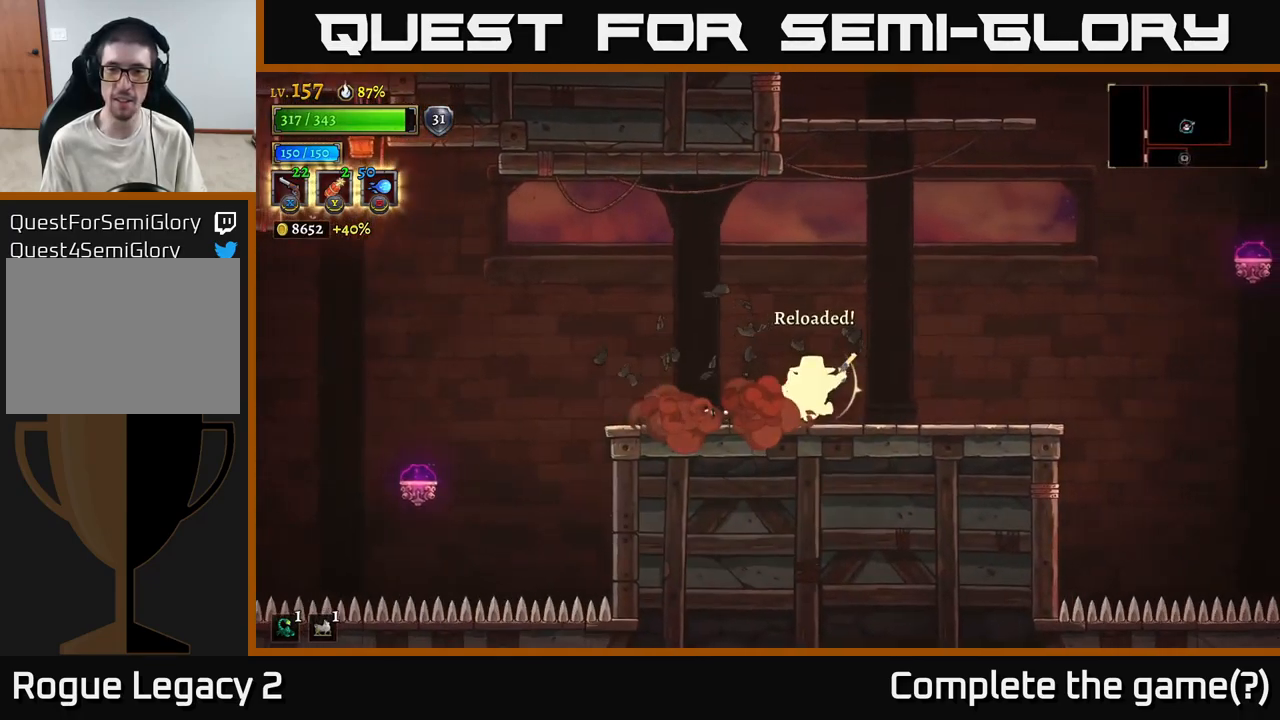
{"buttons": ["A"], "left_stick": "right", "right_stick": "center", "events": [[467, "A", "down"]]}
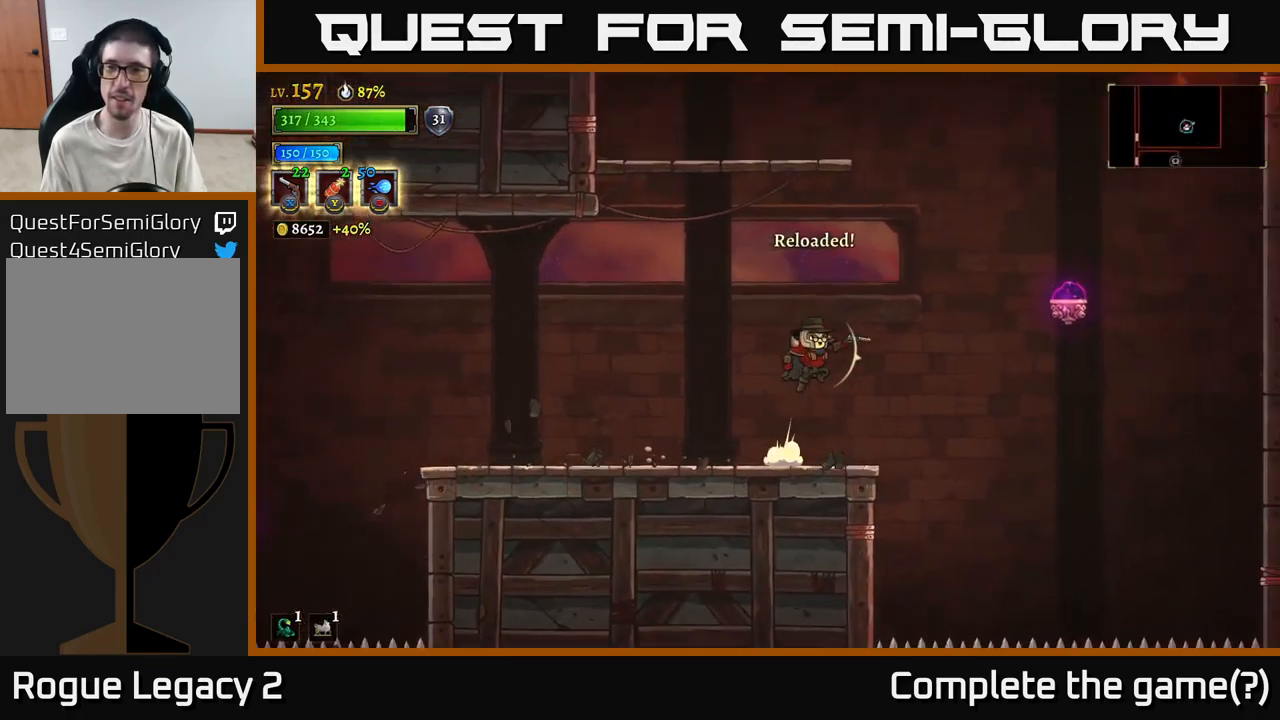
{"buttons": ["R2"], "left_stick": "left", "right_stick": "center", "events": [[100, "A", "up"], [150, "R2", "down"], [384, "left_stick", "left"]]}
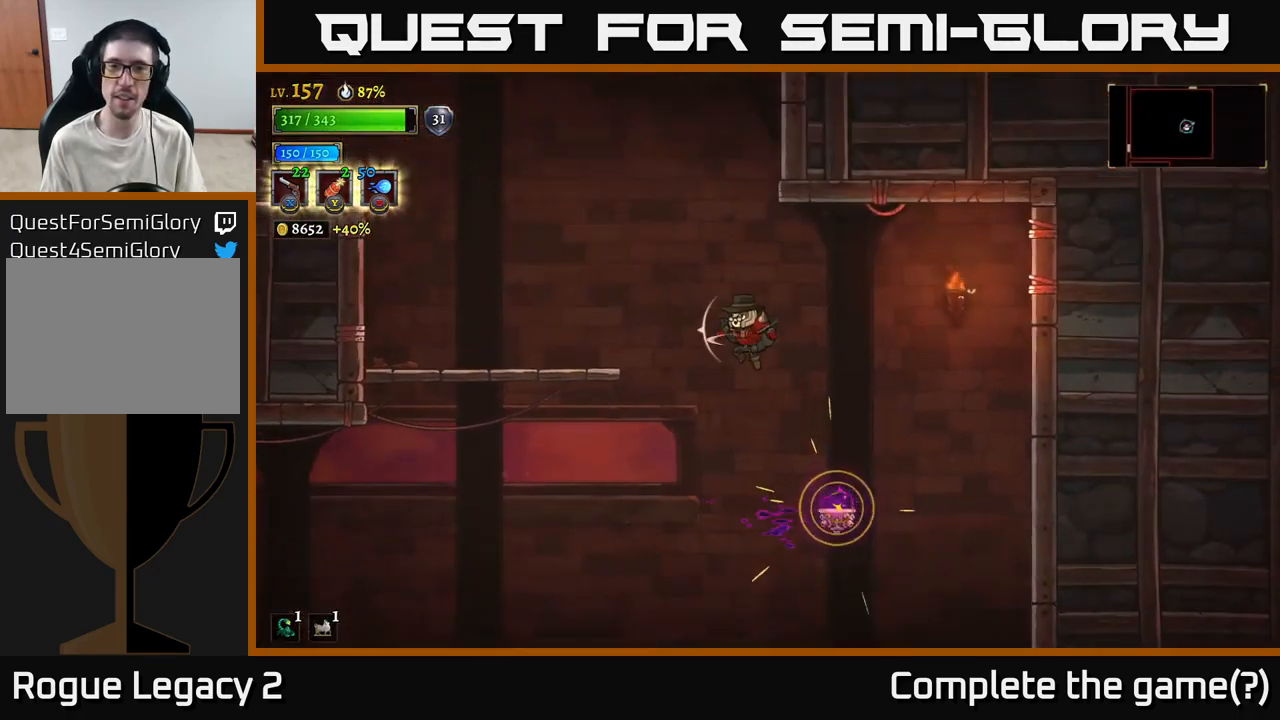
{"buttons": [], "left_stick": "left", "right_stick": "center", "events": [[50, "R2", "up"]]}
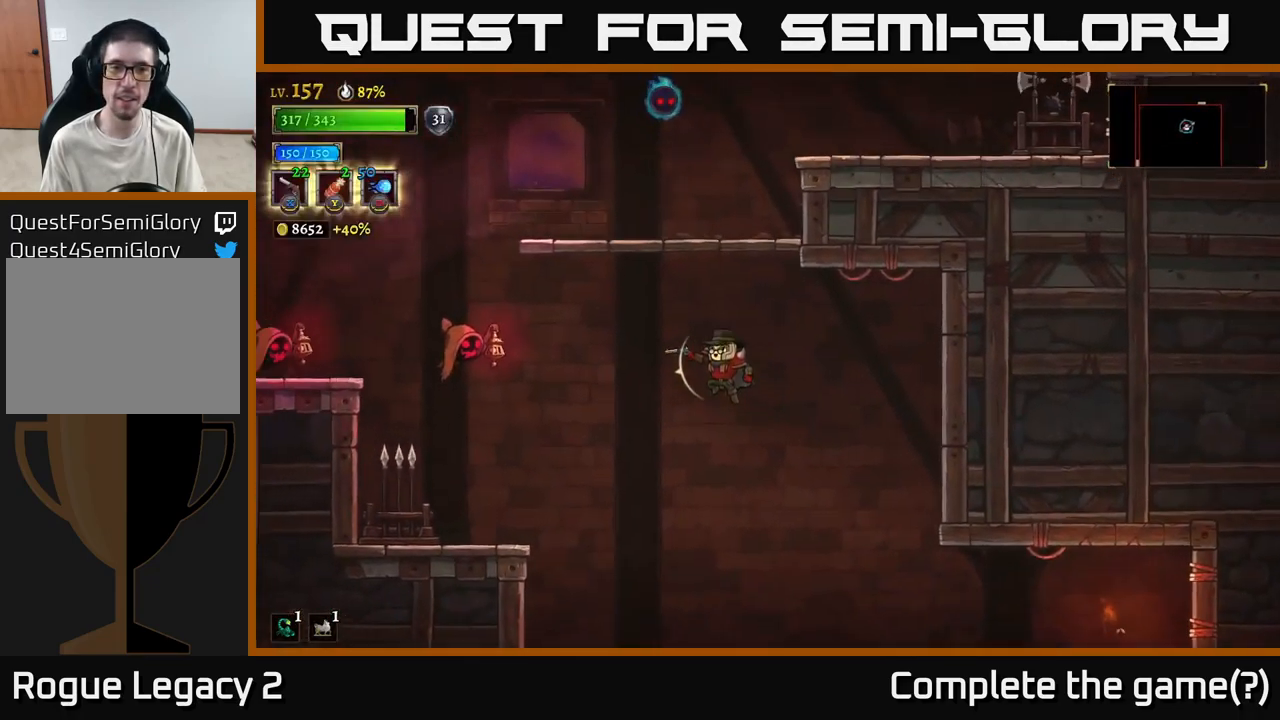
{"buttons": ["X"], "left_stick": "left", "right_stick": "center", "events": [[217, "X", "down"]]}
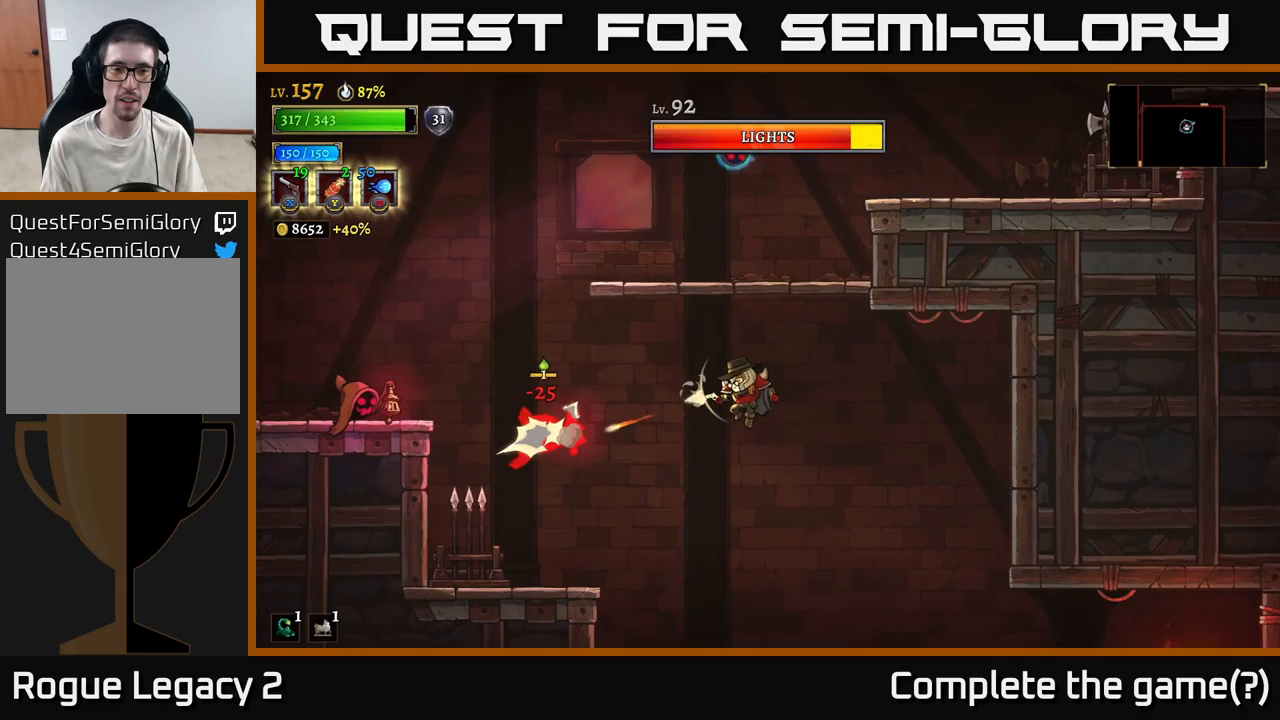
{"buttons": [], "left_stick": "left", "right_stick": "center", "events": [[450, "X", "up"]]}
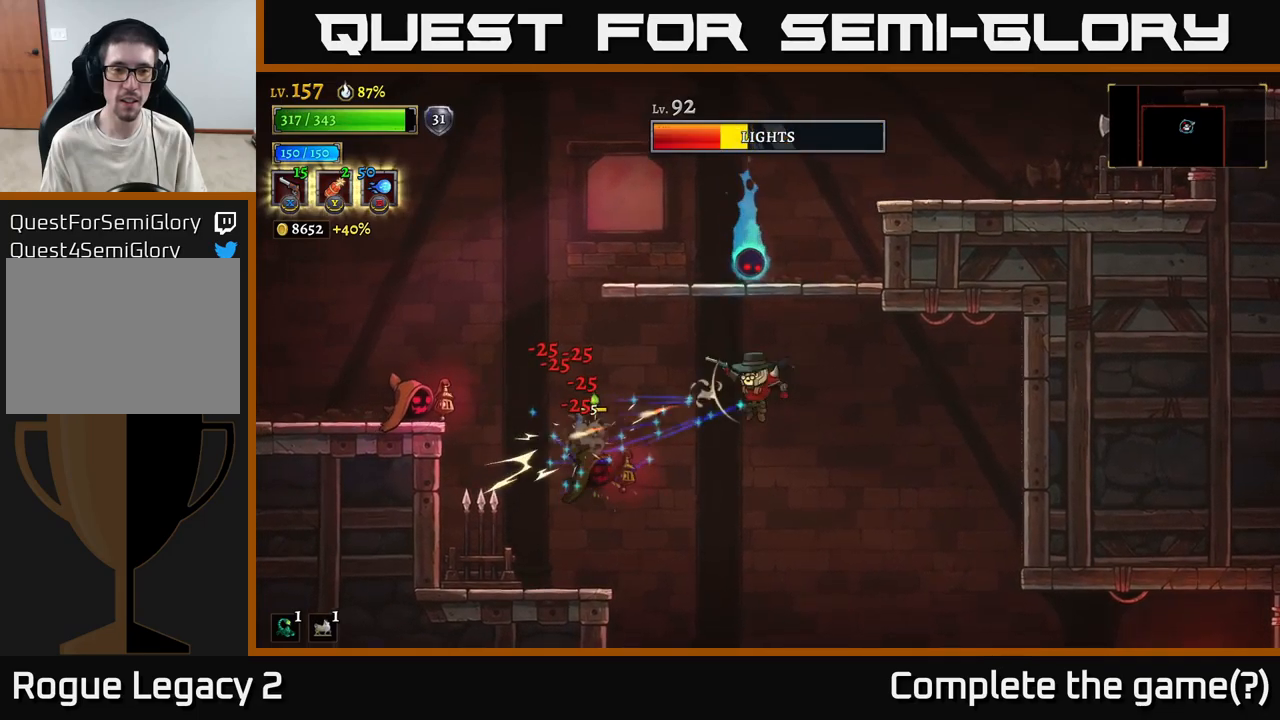
{"buttons": ["X"], "left_stick": "up", "right_stick": "center", "events": [[100, "left_stick", "up-left"], [116, "X", "down"], [200, "left_stick", "up"]]}
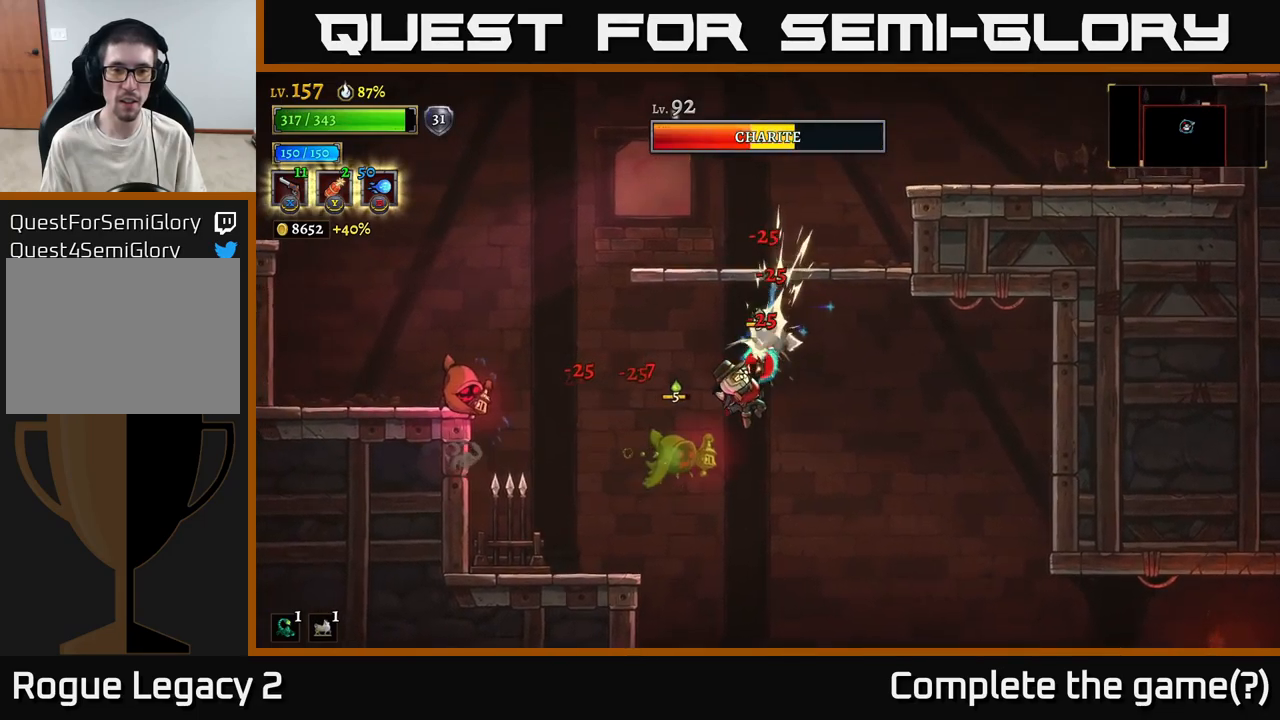
{"buttons": [], "left_stick": "center", "right_stick": "center", "events": [[100, "X", "up"], [116, "left_stick", "right"], [200, "left_stick", "down-right"], [416, "left_stick", "center"]]}
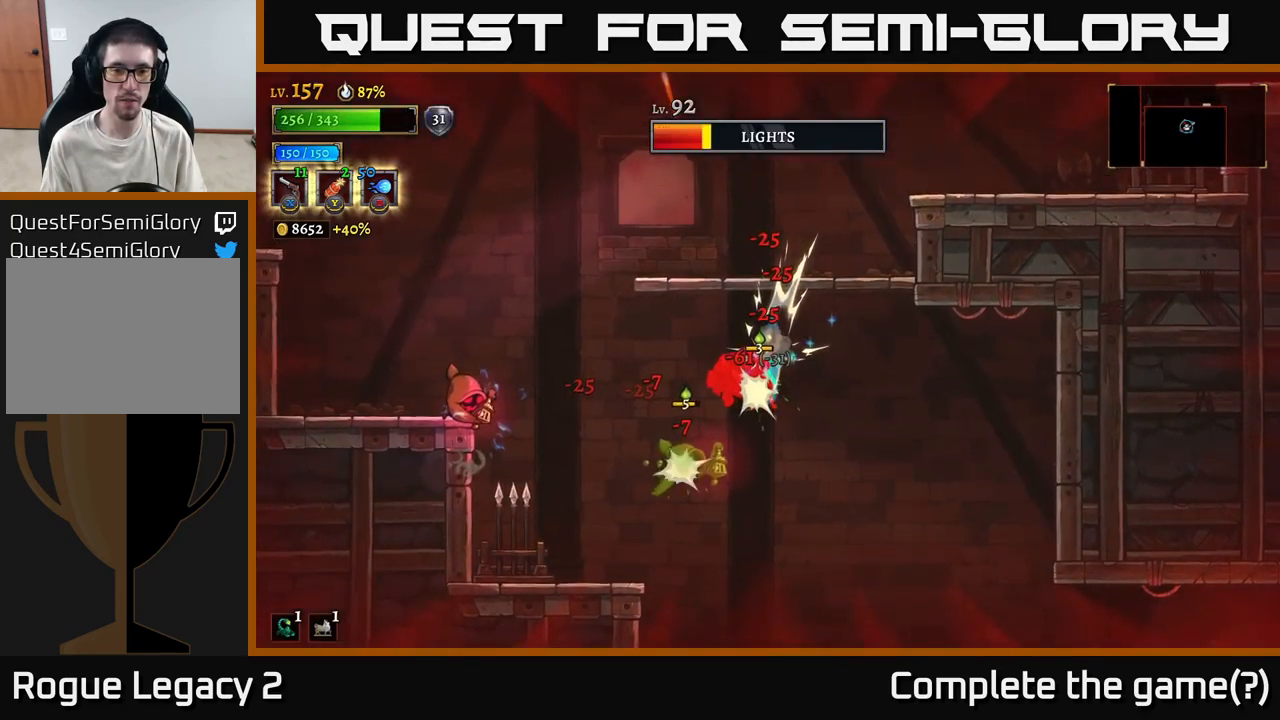
{"buttons": ["X"], "left_stick": "left", "right_stick": "center", "events": [[66, "left_stick", "down-left"], [233, "A", "down"], [350, "left_stick", "left"], [366, "X", "down"], [400, "A", "up"]]}